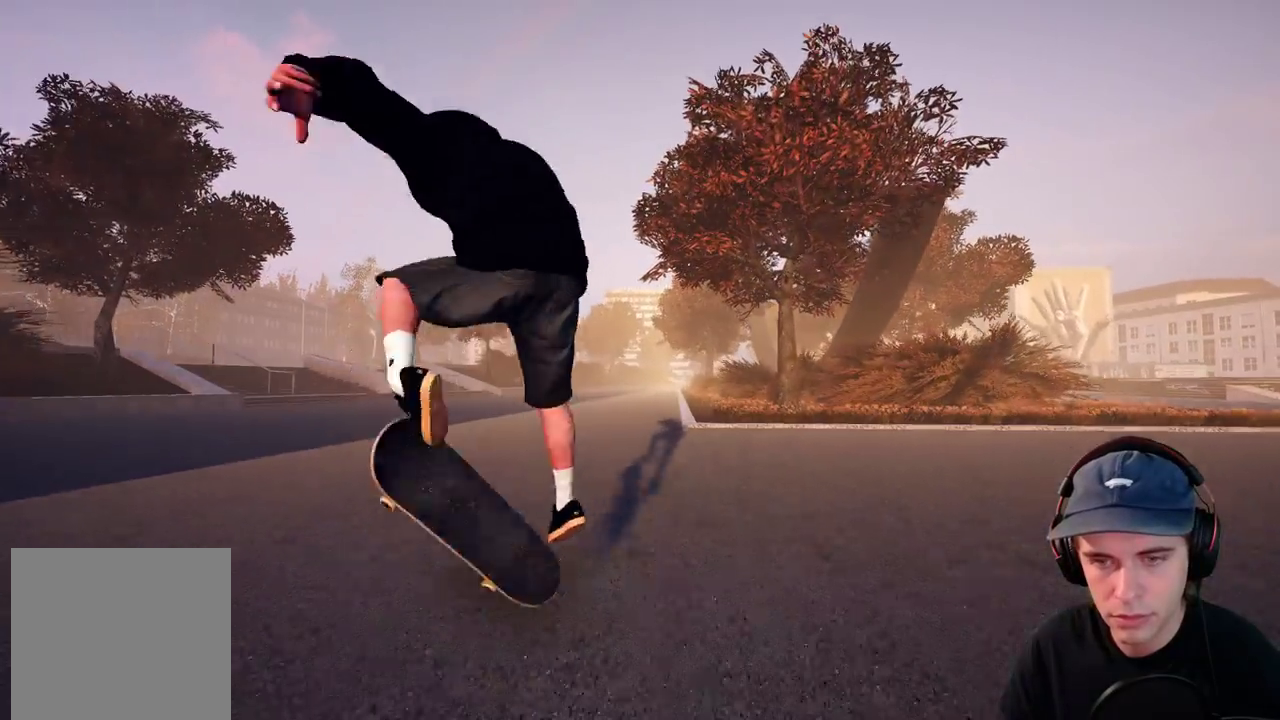
Gameplay with a controller (Xbox layout); each line is a JSON object with the inputs held at the frame after it (dt_ms = milliseconds from this image to that frame). "events" lists button and stick changes between this image and that frame as [ms after this image, input, new state], when the widget could be followed in between. This overlay highlights the sticks when they move; stick clicks (L3 R3) are not distinguishable. Not read: DPAD_RIGHT HOME L3 R1 R3 SELECT START.
{"dt_ms": 300, "buttons": [], "left_stick": "up", "right_stick": "center", "events": [[133, "left_stick", "up"], [267, "R2", "up"]]}
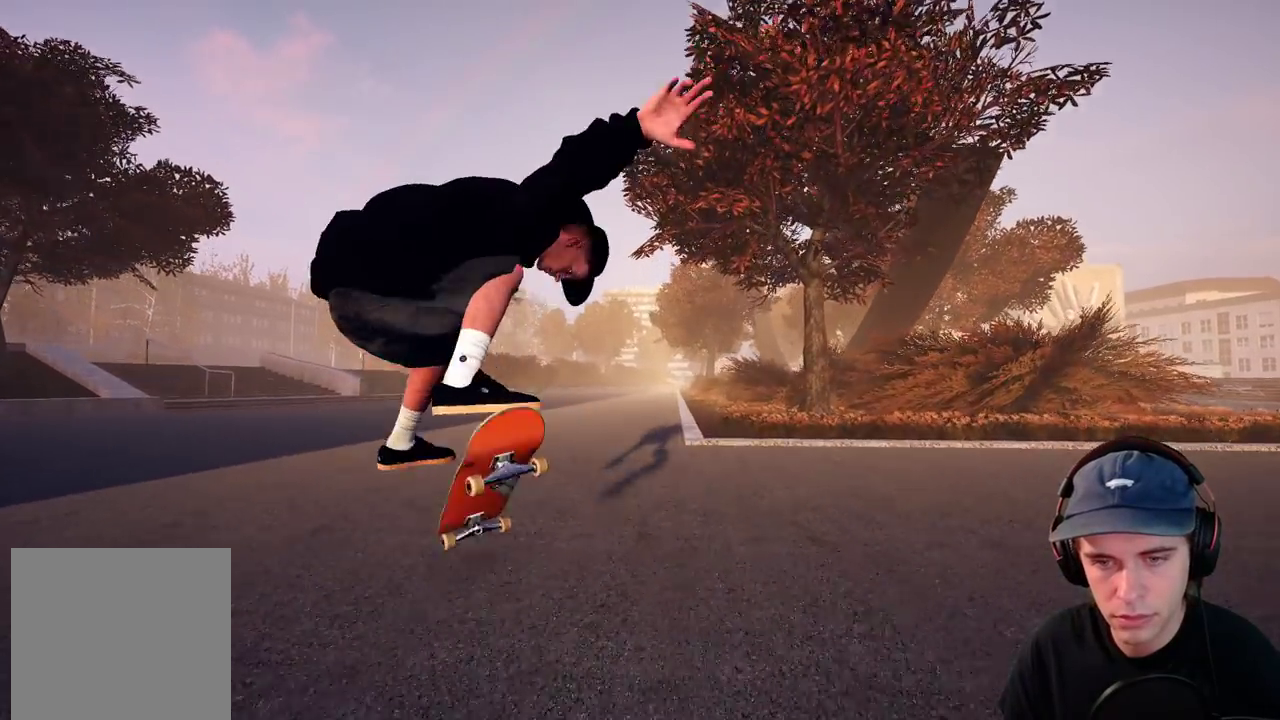
{"dt_ms": 700, "buttons": ["L2"], "left_stick": "center", "right_stick": "center", "events": [[183, "left_stick", "center"], [617, "L2", "down"]]}
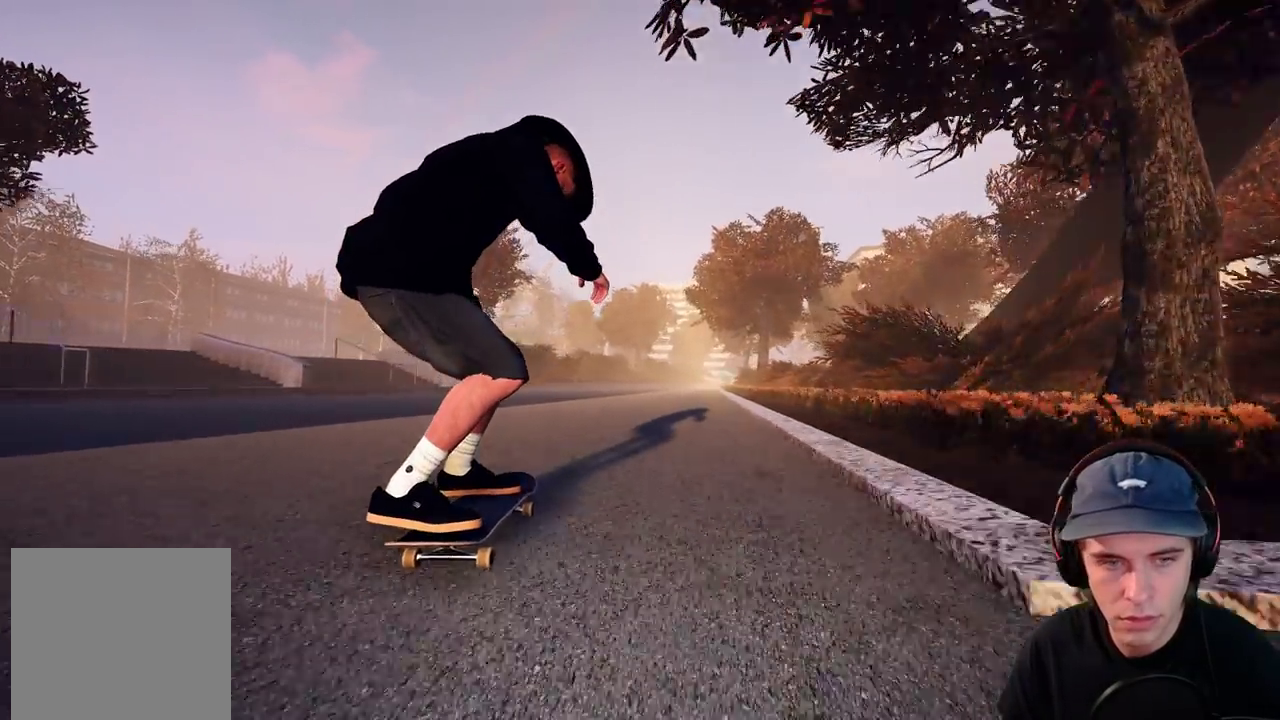
{"dt_ms": 700, "buttons": ["R2"], "left_stick": "center", "right_stick": "center", "events": [[300, "L2", "up"], [683, "R2", "down"]]}
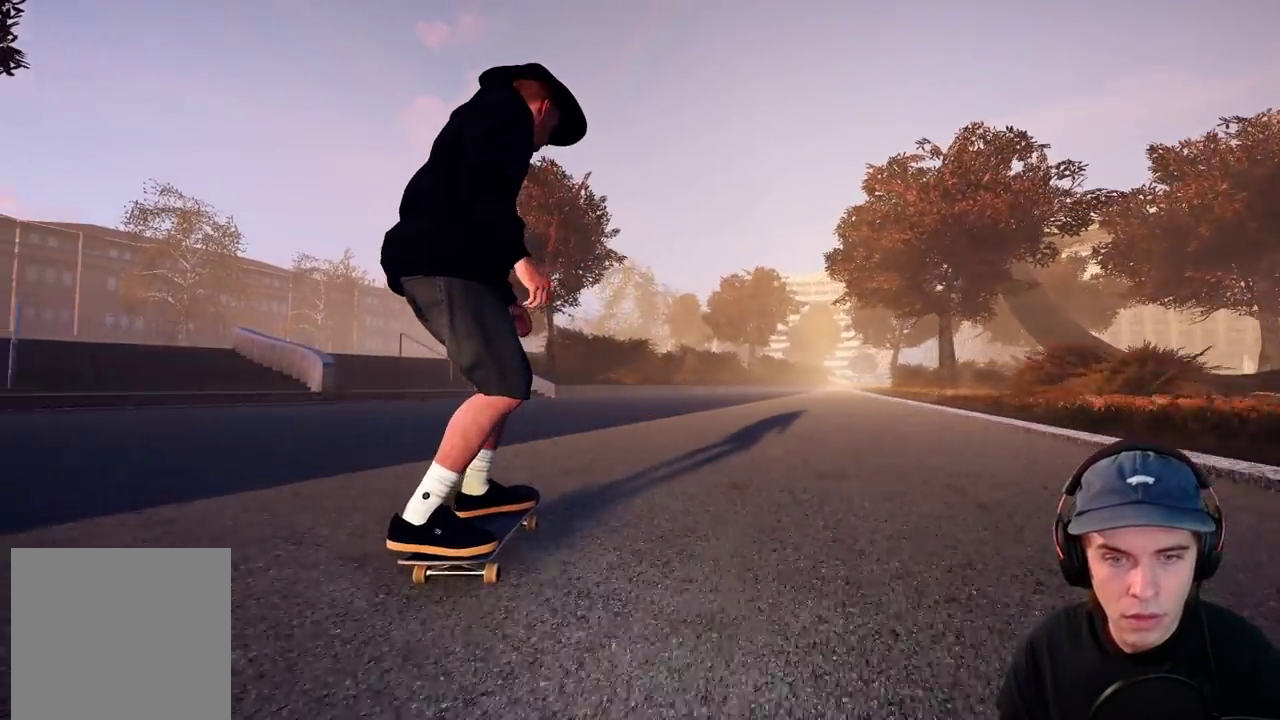
{"dt_ms": 300, "buttons": ["Y", "L2"], "left_stick": "center", "right_stick": "center", "events": [[67, "R2", "up"], [217, "L2", "down"], [300, "Y", "down"]]}